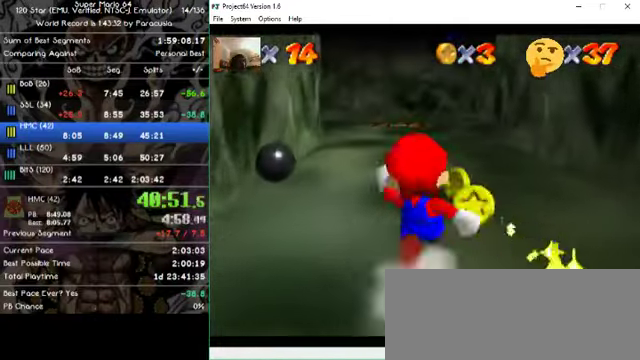
Gameplay with a controller (Nintendo layout); each line is a JSON object with the inputs held at the frame after it (dt_ms = milliseconds from this image to that frame). "events" lists button and stick changes between this image and that frame as [ms after this image, input, new state], when the widget could be followed in between. Not read: A B L1 L3 R1 R3 X Y Z.
{"dt_ms": 500, "buttons": [], "left_stick": "up-left", "events": [[367, "left_stick", "up-left"]]}
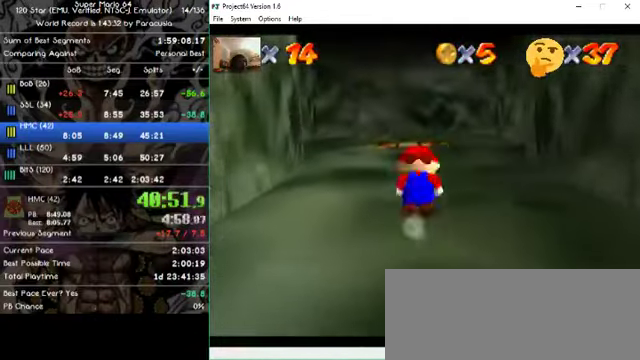
{"dt_ms": 500, "buttons": [], "left_stick": "up", "events": [[400, "left_stick", "up"]]}
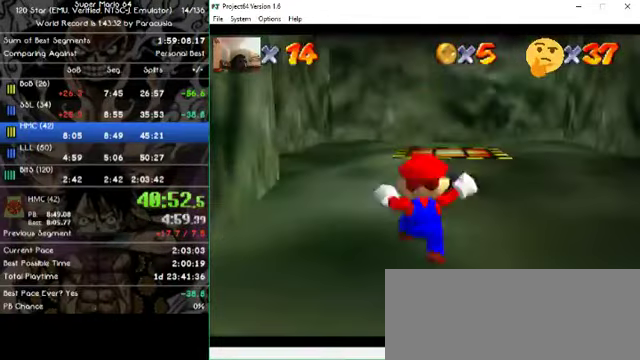
{"dt_ms": 500, "buttons": [], "left_stick": "up", "events": []}
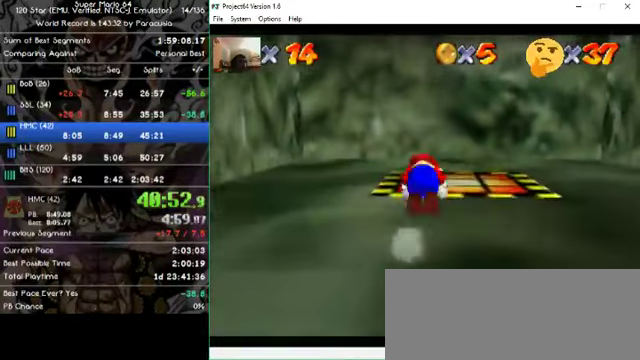
{"dt_ms": 500, "buttons": [], "left_stick": "center", "events": [[67, "left_stick", "right"], [134, "left_stick", "down"], [334, "left_stick", "center"]]}
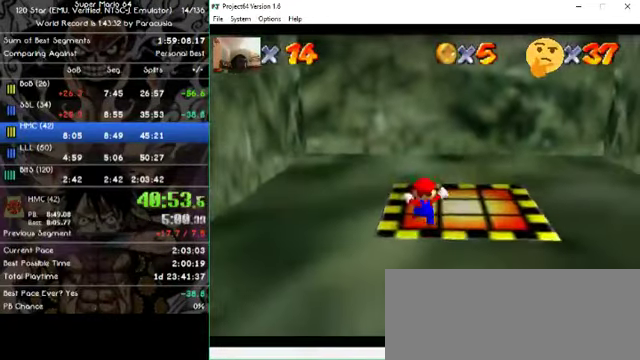
{"dt_ms": 500, "buttons": [], "left_stick": "center", "events": []}
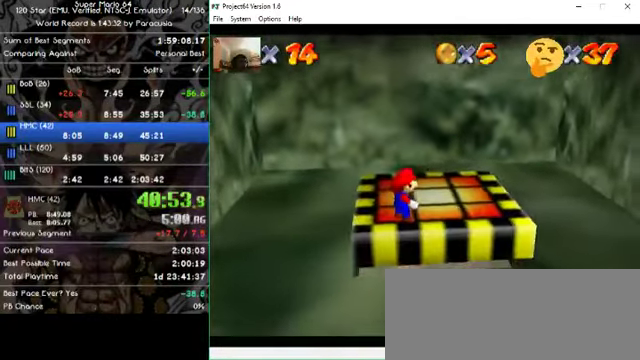
{"dt_ms": 500, "buttons": [], "left_stick": "center", "events": []}
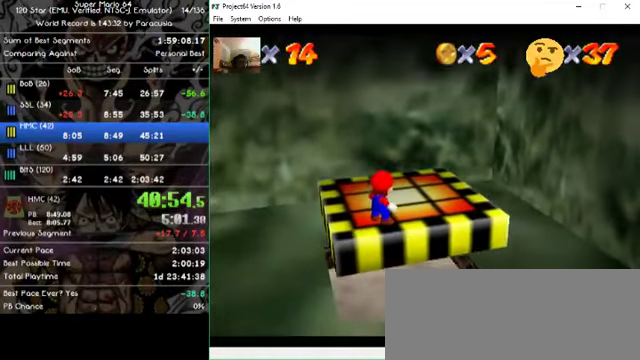
{"dt_ms": 500, "buttons": [], "left_stick": "center", "events": []}
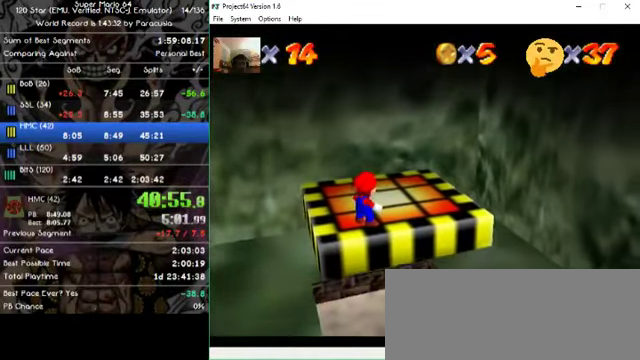
{"dt_ms": 500, "buttons": [], "left_stick": "center", "events": []}
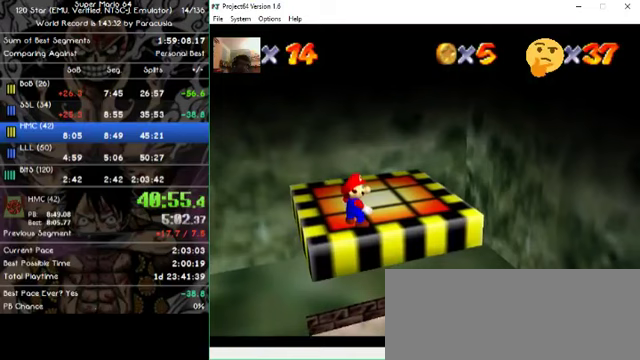
{"dt_ms": 500, "buttons": [], "left_stick": "center", "events": []}
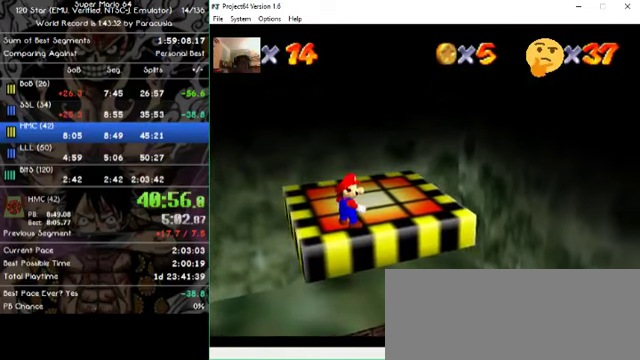
{"dt_ms": 500, "buttons": [], "left_stick": "center", "events": []}
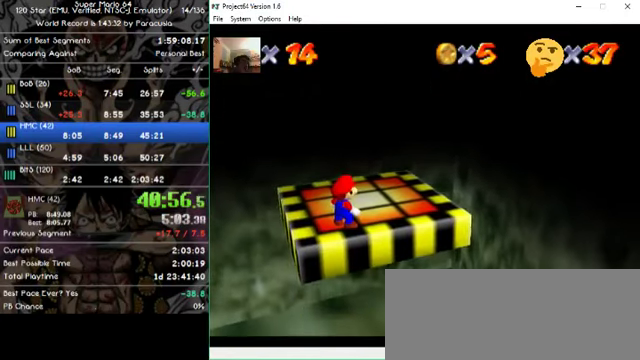
{"dt_ms": 500, "buttons": [], "left_stick": "center", "events": []}
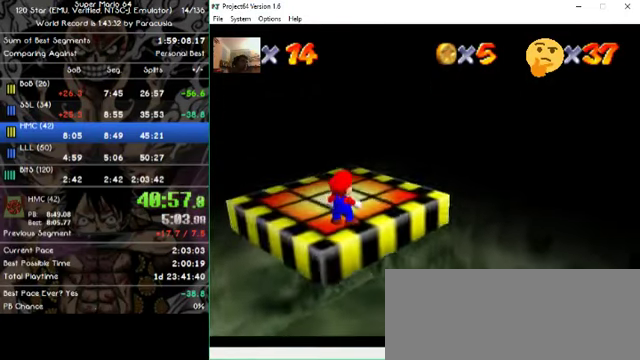
{"dt_ms": 500, "buttons": [], "left_stick": "center", "events": []}
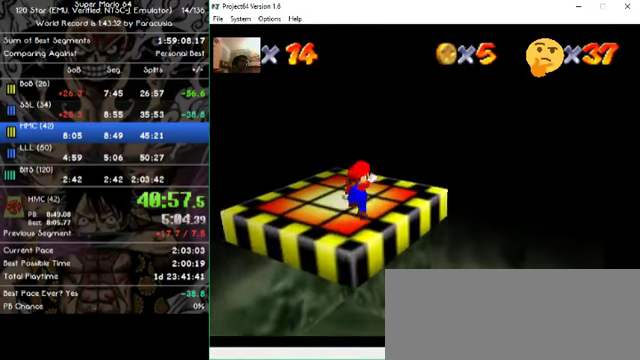
{"dt_ms": 500, "buttons": [], "left_stick": "up", "events": [[67, "left_stick", "up"]]}
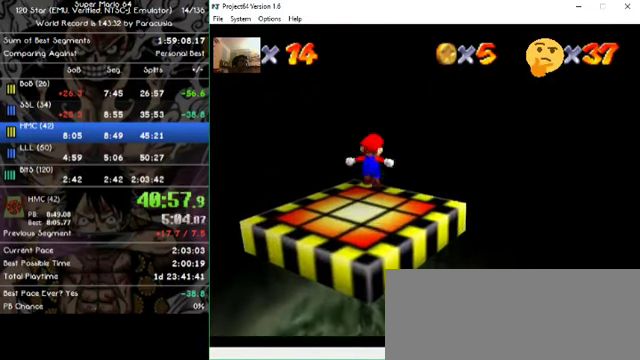
{"dt_ms": 1000, "buttons": [], "left_stick": "up-right"}
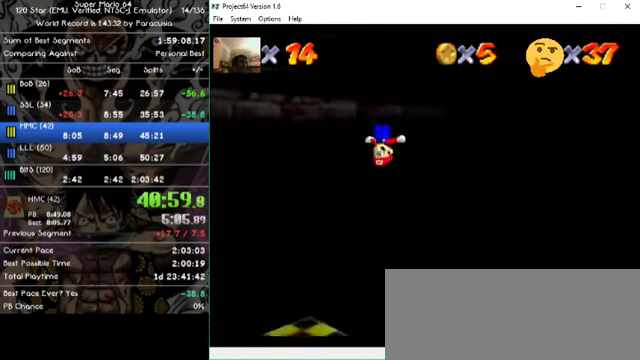
{"dt_ms": 500, "buttons": [], "left_stick": "up-left", "events": [[333, "left_stick", "up-left"]]}
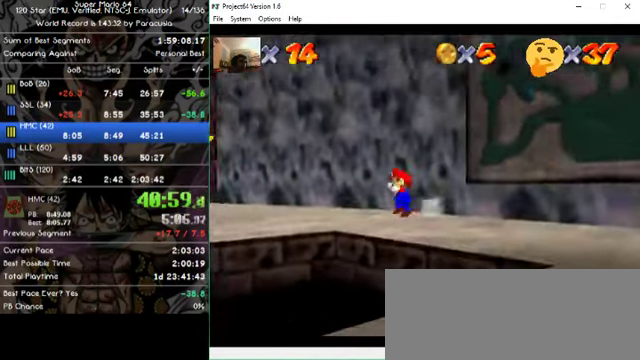
{"dt_ms": 500, "buttons": [], "left_stick": "left", "events": [[433, "left_stick", "left"]]}
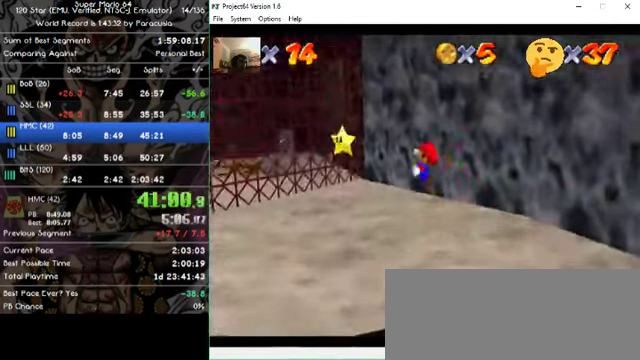
{"dt_ms": 500, "buttons": [], "left_stick": "up-left"}
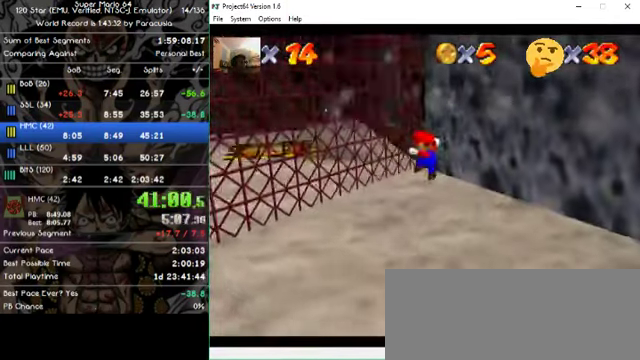
{"dt_ms": 500, "buttons": [], "left_stick": "center"}